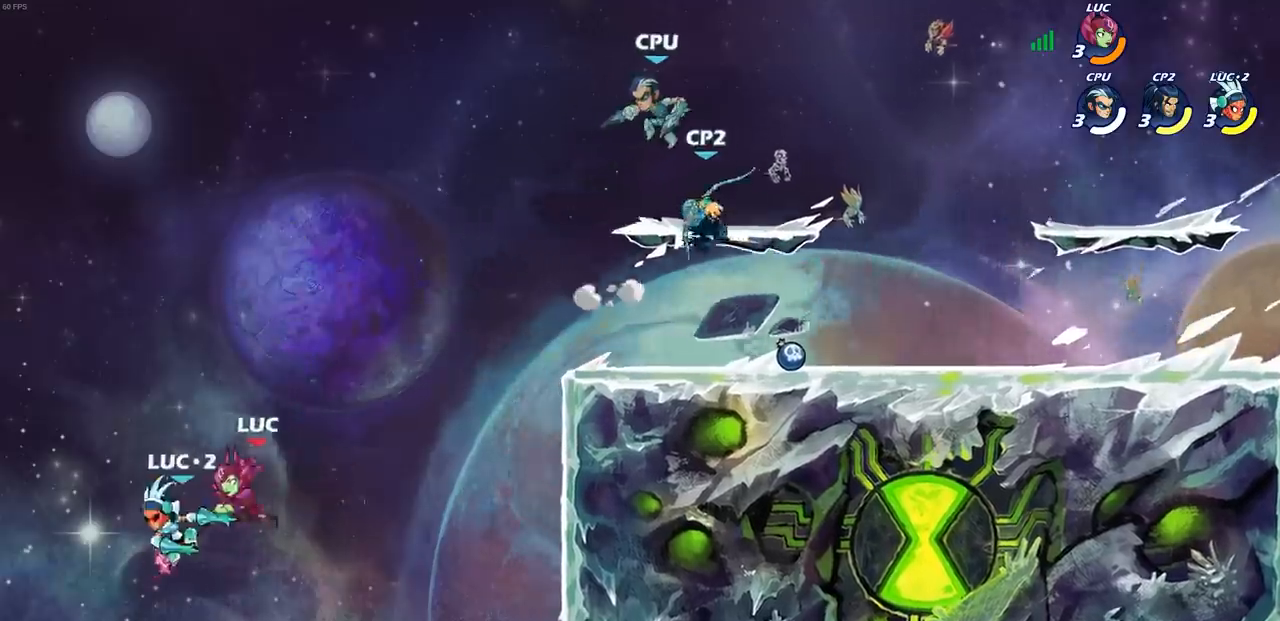
Gameplay with a controller (PlayStation layout); each line is a JSON object with the inputs held at the frame after it. "events" lists button and stick changes between this image and that frame as [ms after this image, input, new state], when the widget could be followed in between.
{"buttons": ["R1", "R2"], "left_stick": "right", "right_stick": "center", "events": [[250, "CROSS", "down"], [400, "CROSS", "up"], [483, "R1", "down"], [483, "R2", "down"]]}
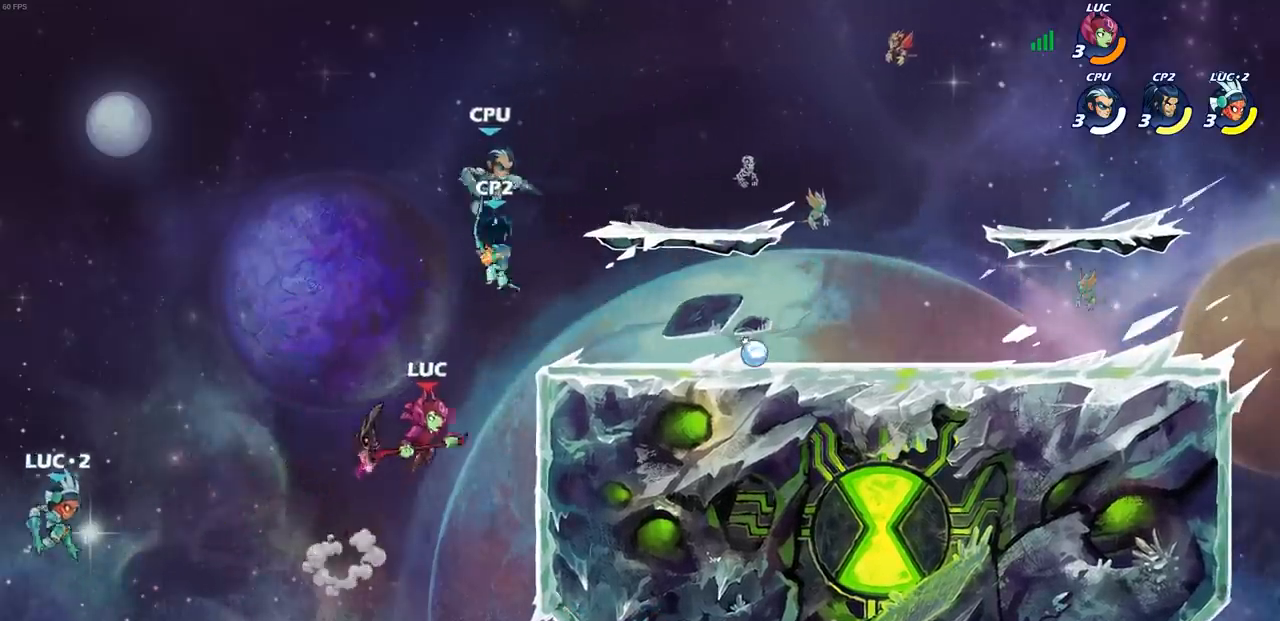
{"buttons": [], "left_stick": "down-left", "right_stick": "center", "events": [[400, "R1", "up"], [400, "left_stick", "up-left"], [417, "R2", "up"], [467, "left_stick", "down-left"]]}
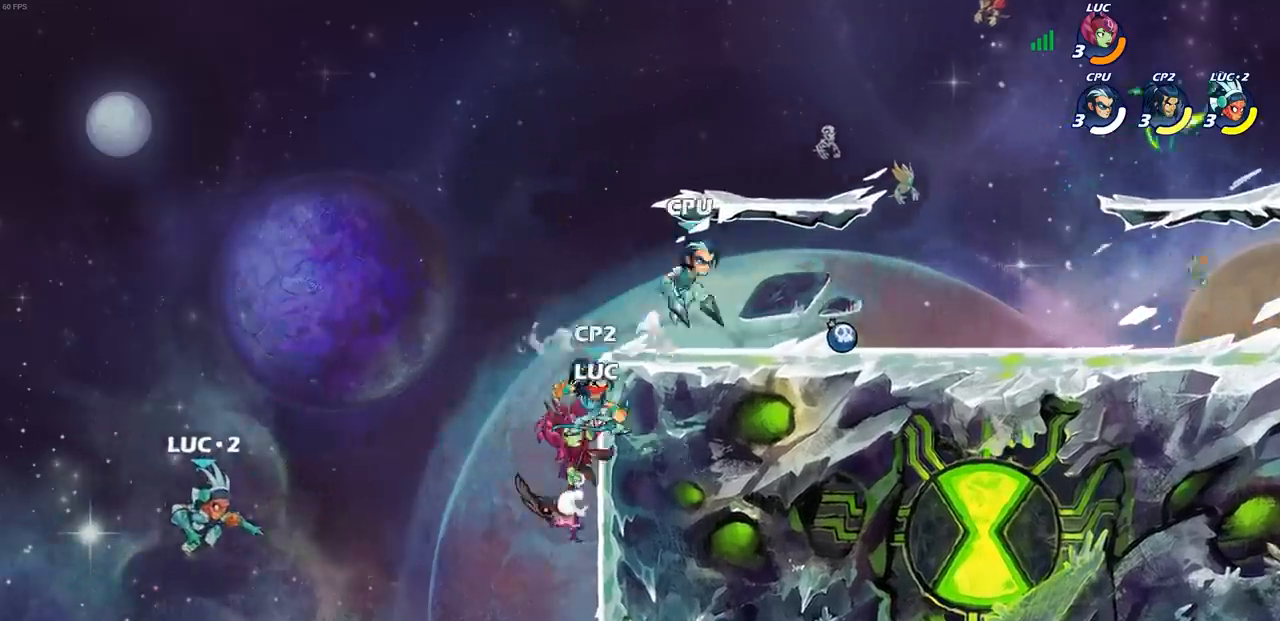
{"buttons": ["CIRCLE"], "left_stick": "down", "right_stick": "center", "events": [[50, "CROSS", "down"], [150, "left_stick", "down"], [200, "CIRCLE", "down"], [217, "CROSS", "up"]]}
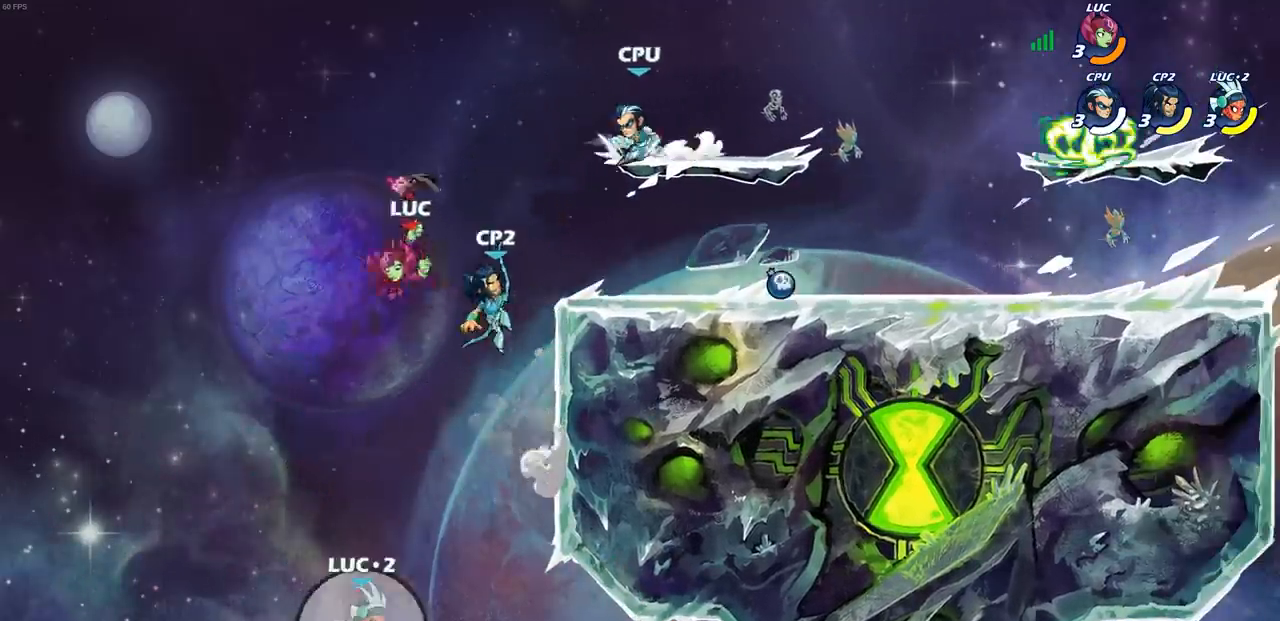
{"buttons": [], "left_stick": "left", "right_stick": "center", "events": [[67, "CIRCLE", "up"], [117, "left_stick", "center"], [400, "left_stick", "left"]]}
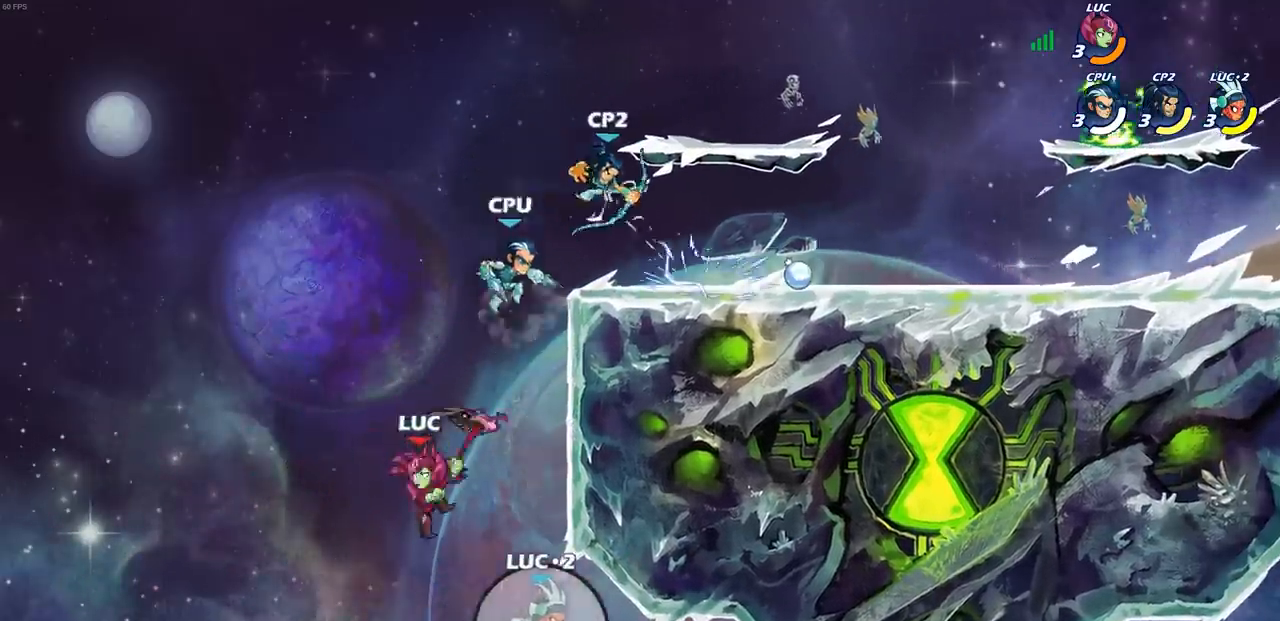
{"buttons": [], "left_stick": "up-right", "right_stick": "center", "events": [[200, "CROSS", "down"], [233, "left_stick", "up-right"], [300, "CIRCLE", "down"], [333, "CROSS", "up"], [450, "CIRCLE", "up"]]}
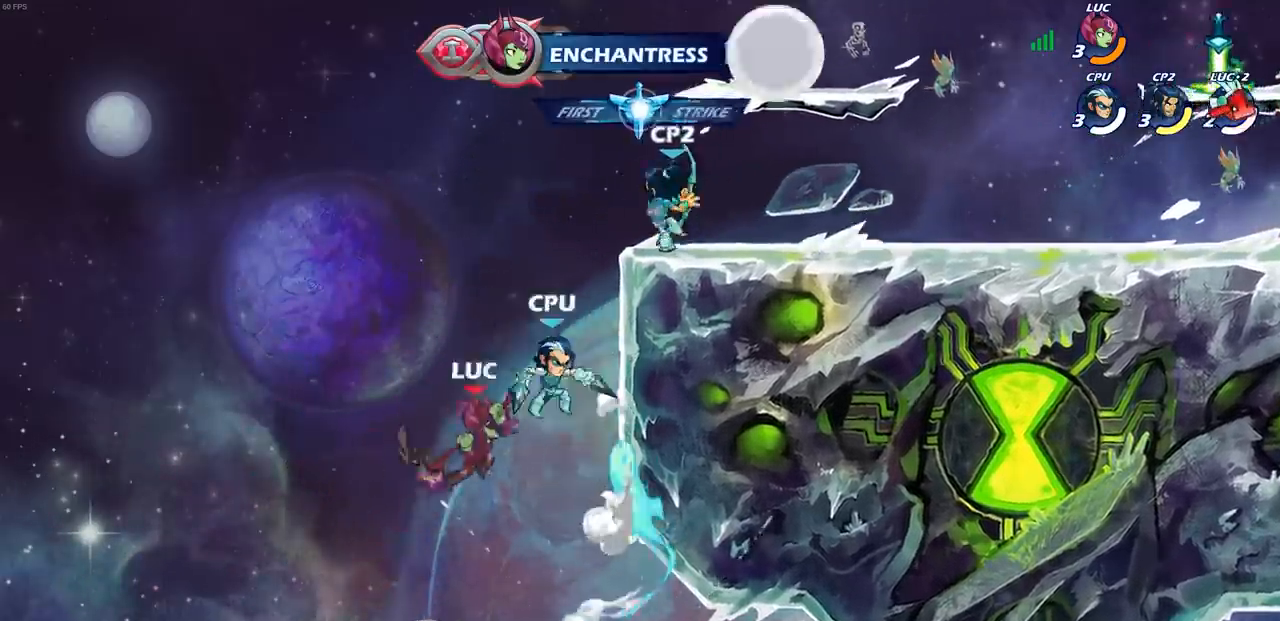
{"buttons": [], "left_stick": "up-right", "right_stick": "center", "events": []}
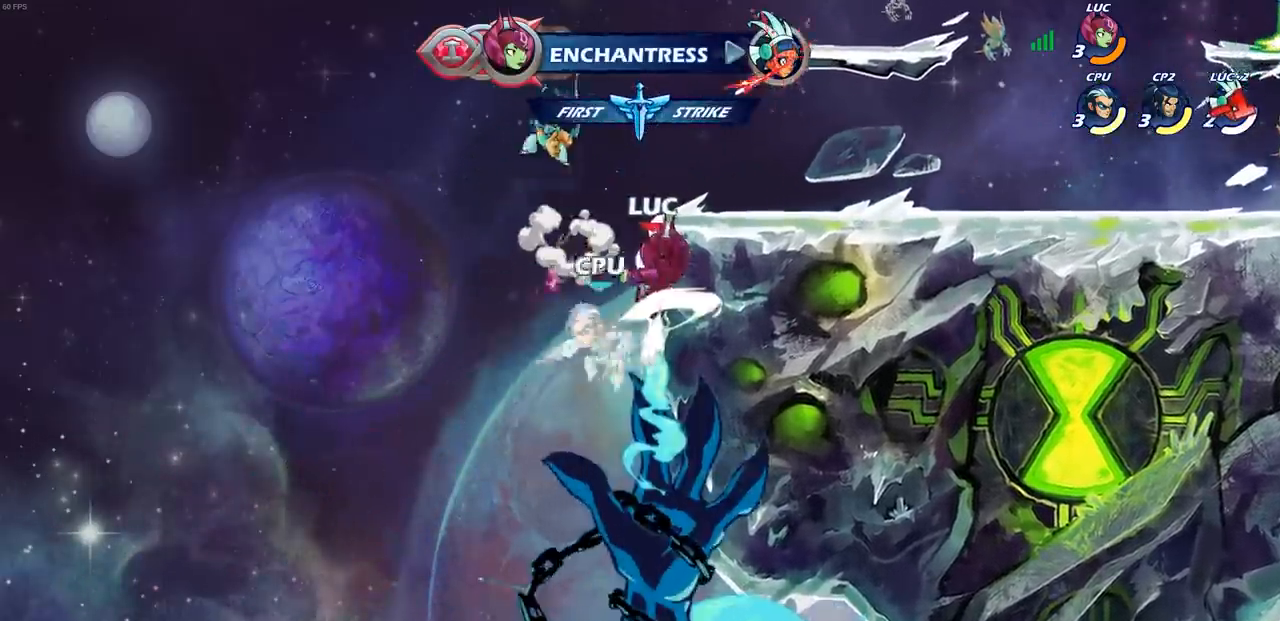
{"buttons": [], "left_stick": "center", "right_stick": "center", "events": [[133, "CROSS", "down"], [150, "left_stick", "down-left"], [200, "CIRCLE", "down"], [233, "CROSS", "up"], [300, "R1", "down"], [333, "CIRCLE", "up"], [333, "R1", "up"], [383, "left_stick", "down"], [500, "left_stick", "center"]]}
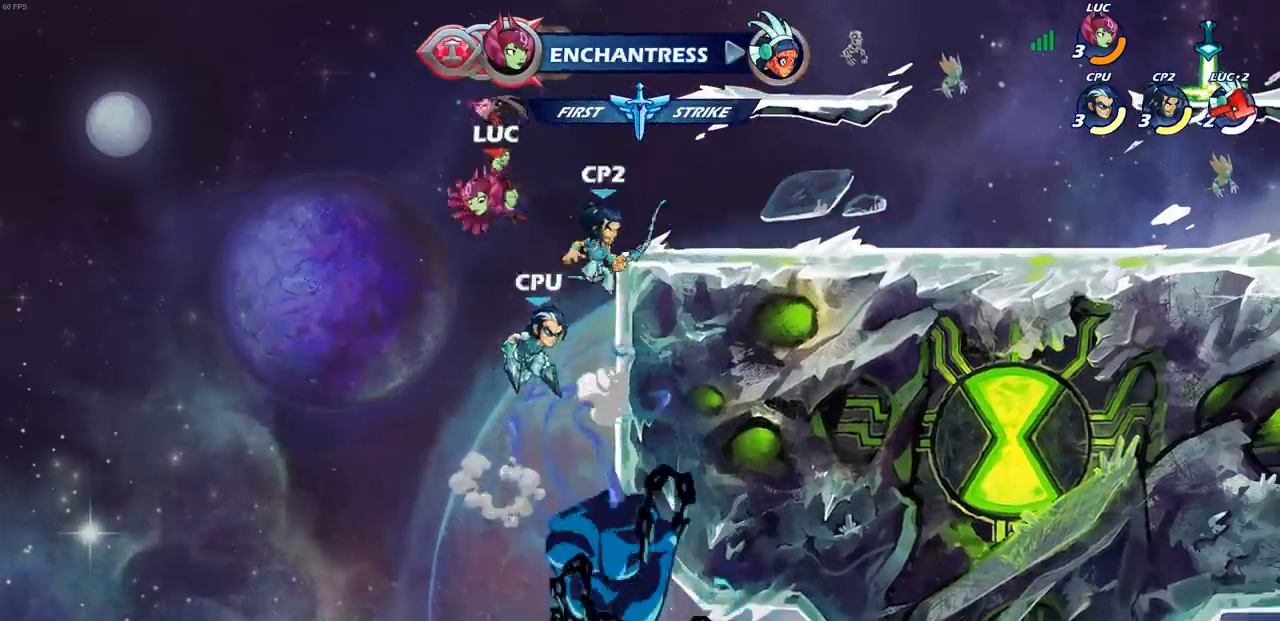
{"buttons": [], "left_stick": "up-right", "right_stick": "center", "events": [[367, "left_stick", "right"], [450, "left_stick", "up-right"]]}
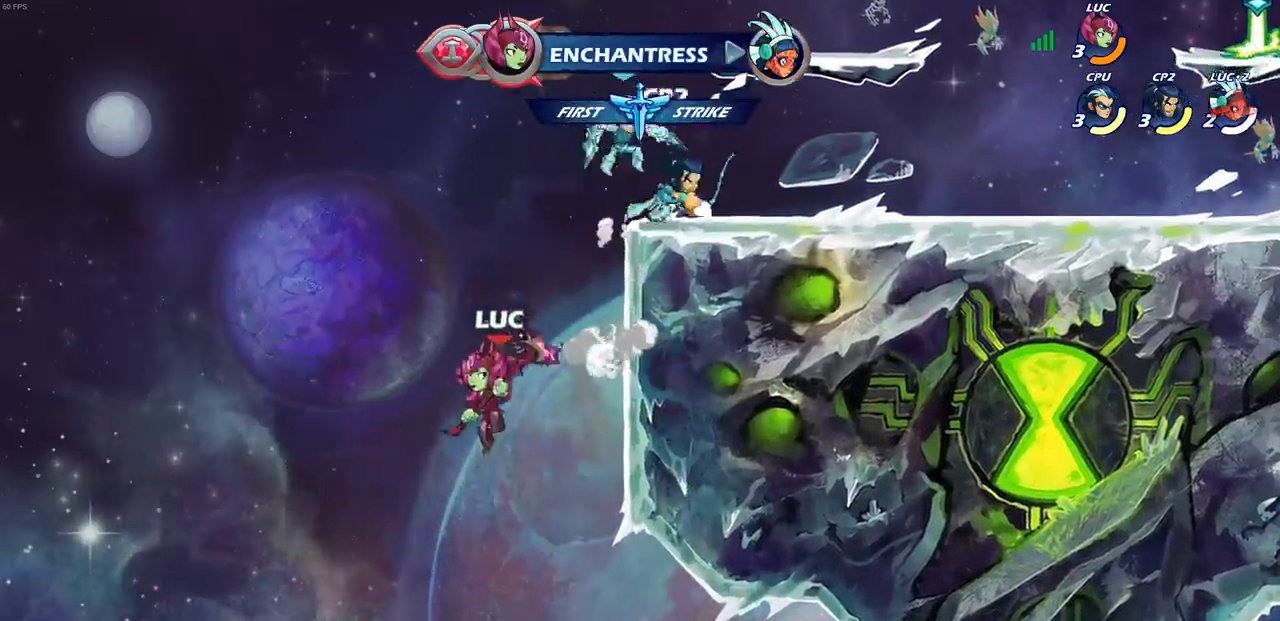
{"buttons": [], "left_stick": "right", "right_stick": "center", "events": [[17, "CROSS", "down"], [17, "left_stick", "up"], [83, "SQUARE", "down"], [100, "CROSS", "up"], [150, "SQUARE", "up"], [250, "left_stick", "up-left"], [483, "left_stick", "right"]]}
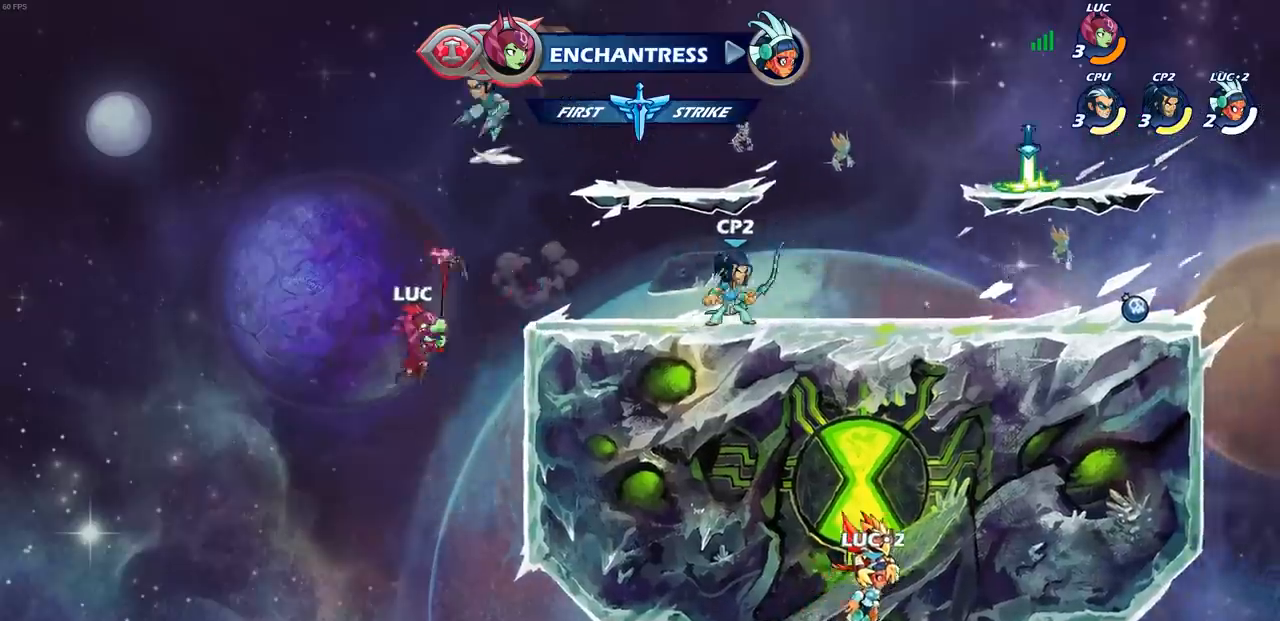
{"buttons": [], "left_stick": "right", "right_stick": "center", "events": []}
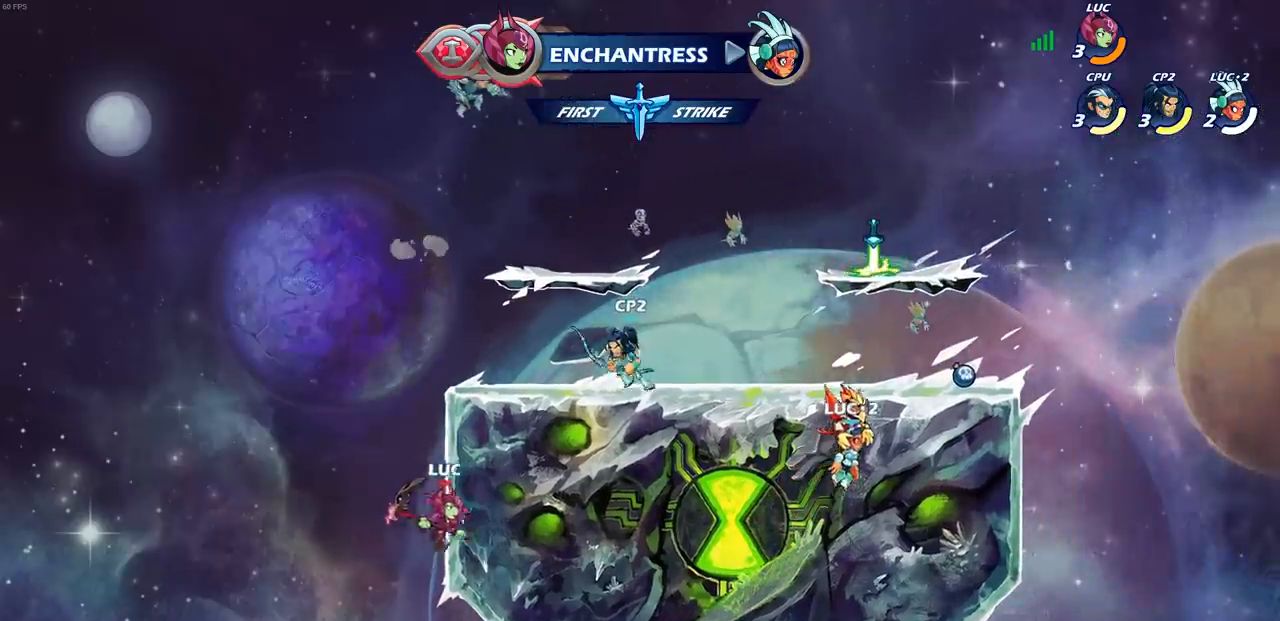
{"buttons": [], "left_stick": "up-right", "right_stick": "center", "events": [[33, "left_stick", "up-left"], [50, "CROSS", "down"], [183, "CROSS", "up"], [233, "left_stick", "up-right"], [267, "CROSS", "down"], [483, "CROSS", "up"]]}
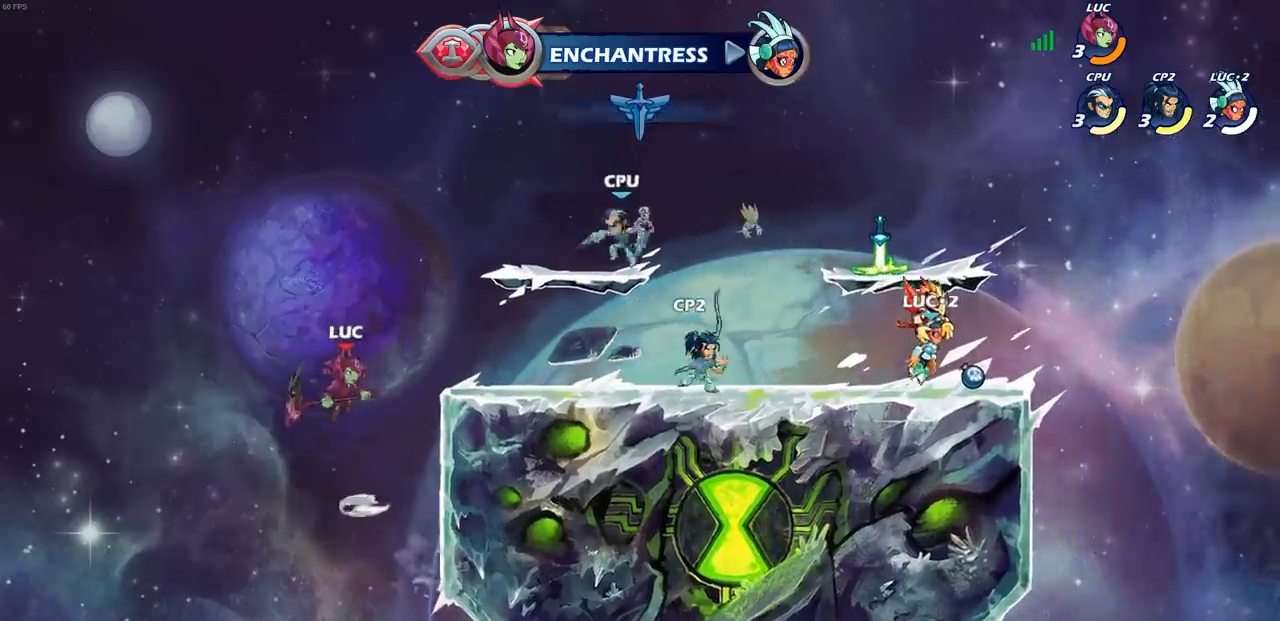
{"buttons": [], "left_stick": "right", "right_stick": "center", "events": [[50, "left_stick", "right"], [233, "CIRCLE", "down"], [233, "R1", "down"], [233, "R2", "down"], [433, "R1", "up"], [433, "R2", "up"], [450, "CIRCLE", "up"]]}
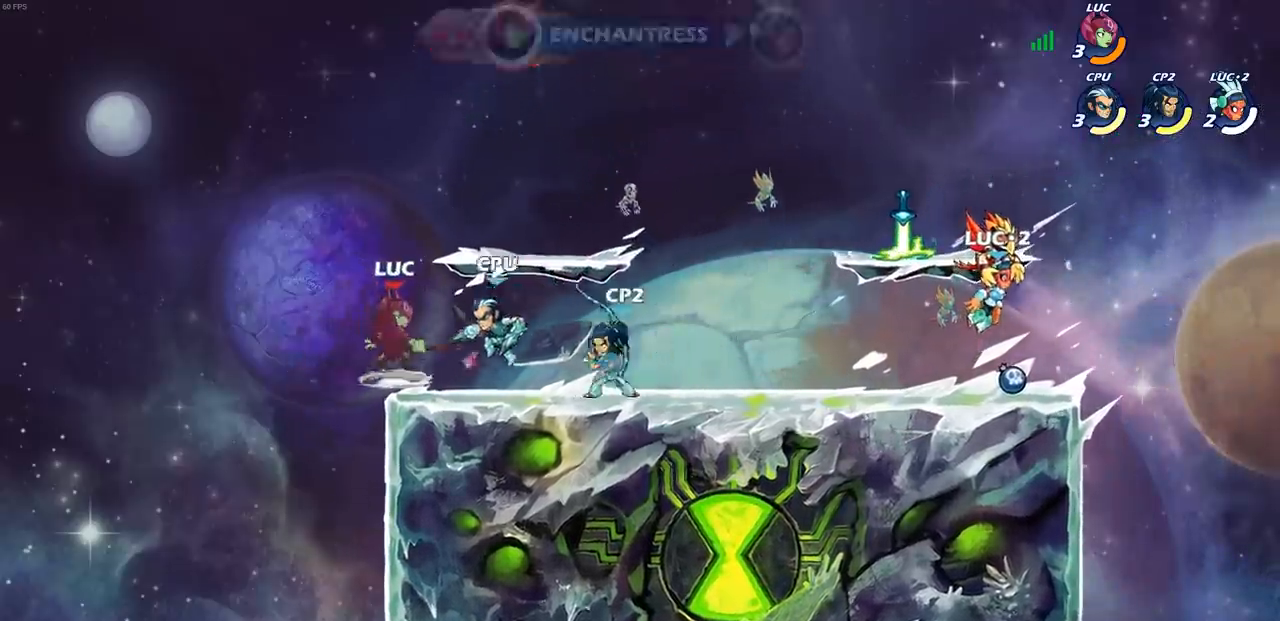
{"buttons": [], "left_stick": "right", "right_stick": "center", "events": [[117, "left_stick", "center"], [400, "left_stick", "right"]]}
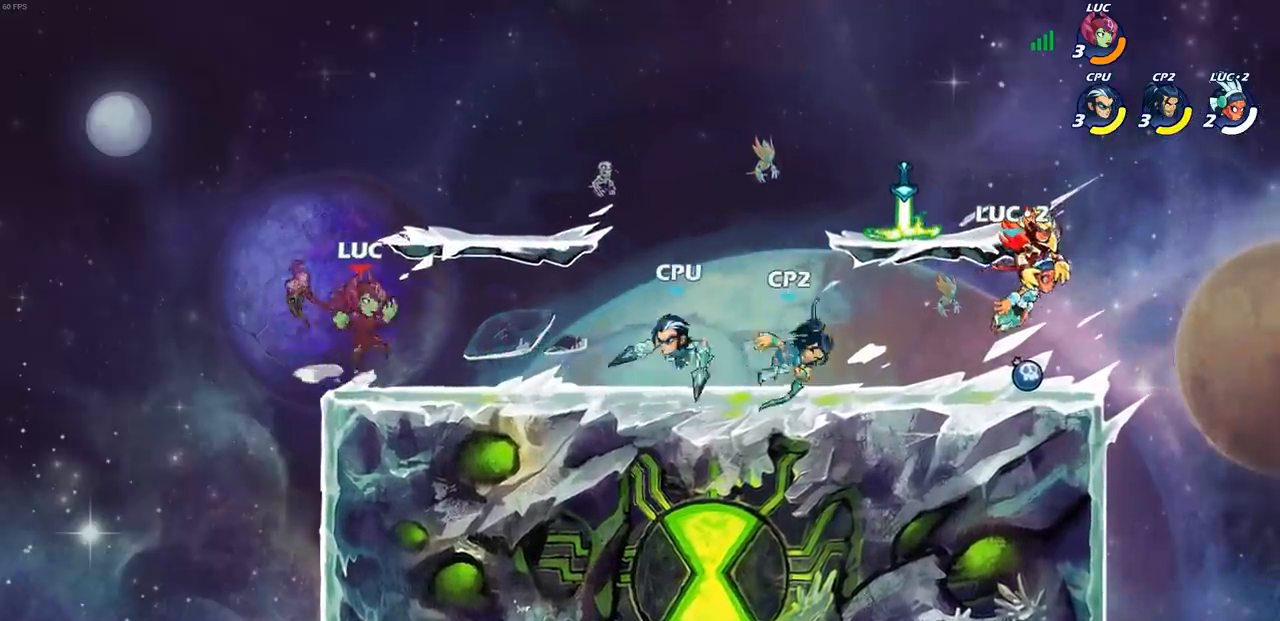
{"buttons": [], "left_stick": "left", "right_stick": "center", "events": [[267, "R1", "down"], [350, "R1", "up"], [367, "left_stick", "left"]]}
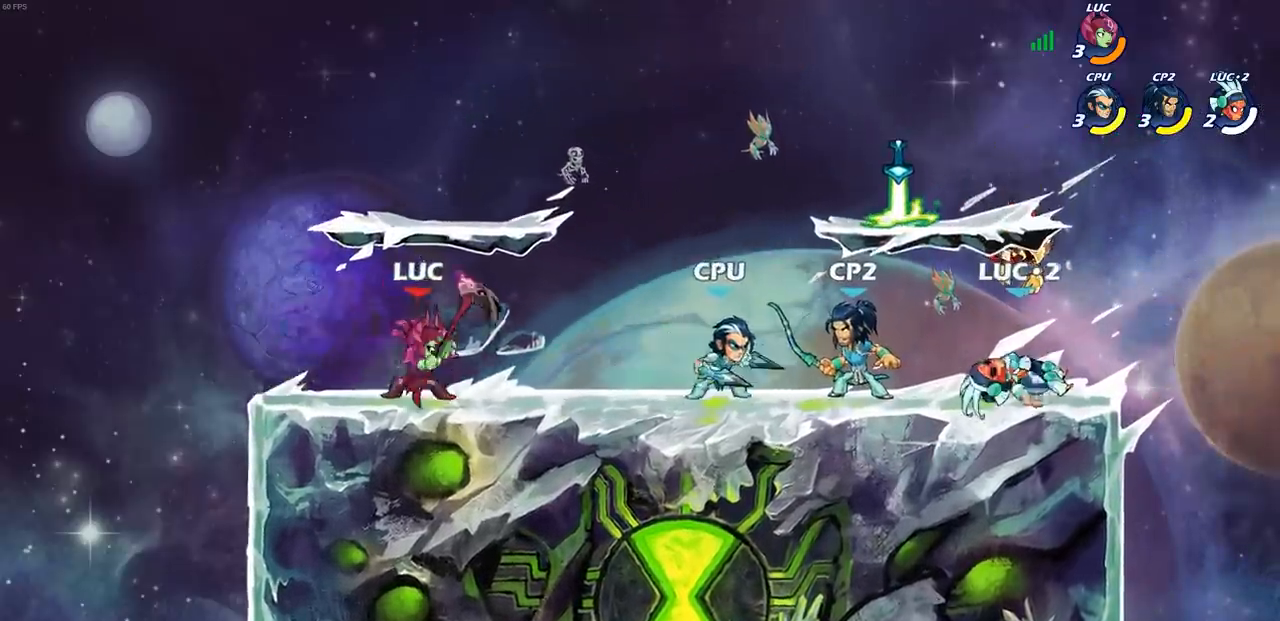
{"buttons": ["SQUARE", "R1"], "left_stick": "down", "right_stick": "center", "events": [[83, "left_stick", "up-left"], [200, "left_stick", "up-right"], [250, "left_stick", "right"], [367, "R1", "down"], [367, "R2", "down"], [433, "left_stick", "down"], [450, "SQUARE", "down"], [483, "R2", "up"]]}
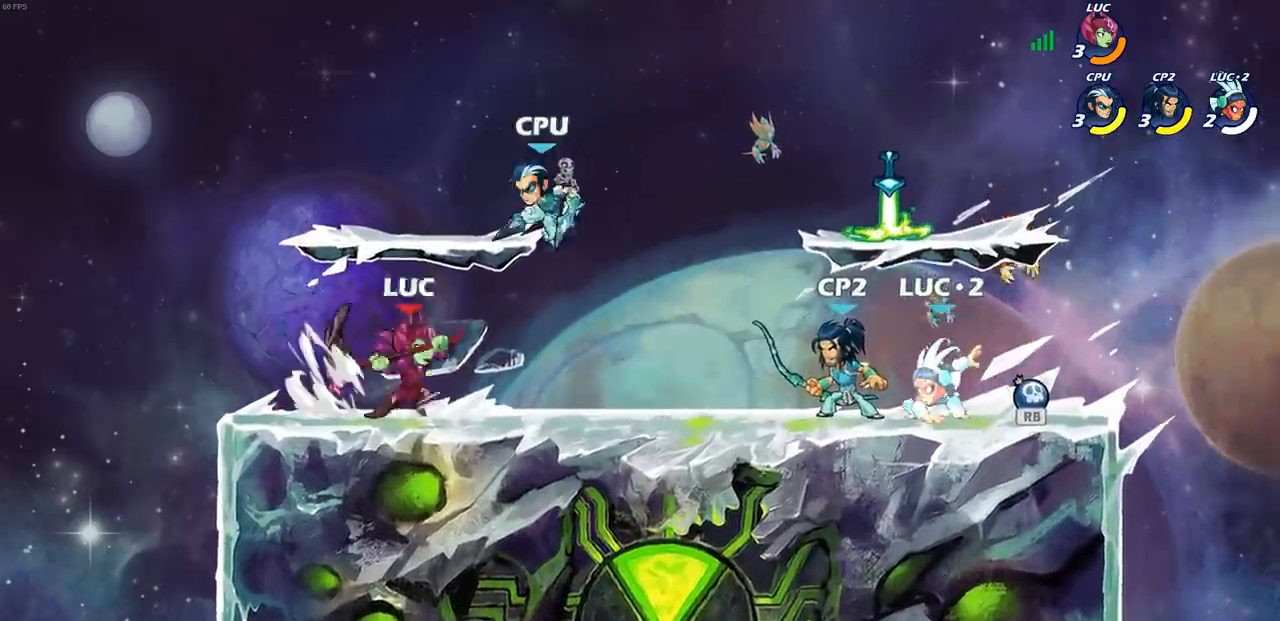
{"buttons": [], "left_stick": "center", "right_stick": "center", "events": [[100, "R1", "up"], [133, "SQUARE", "up"], [133, "left_stick", "down-right"], [283, "left_stick", "center"]]}
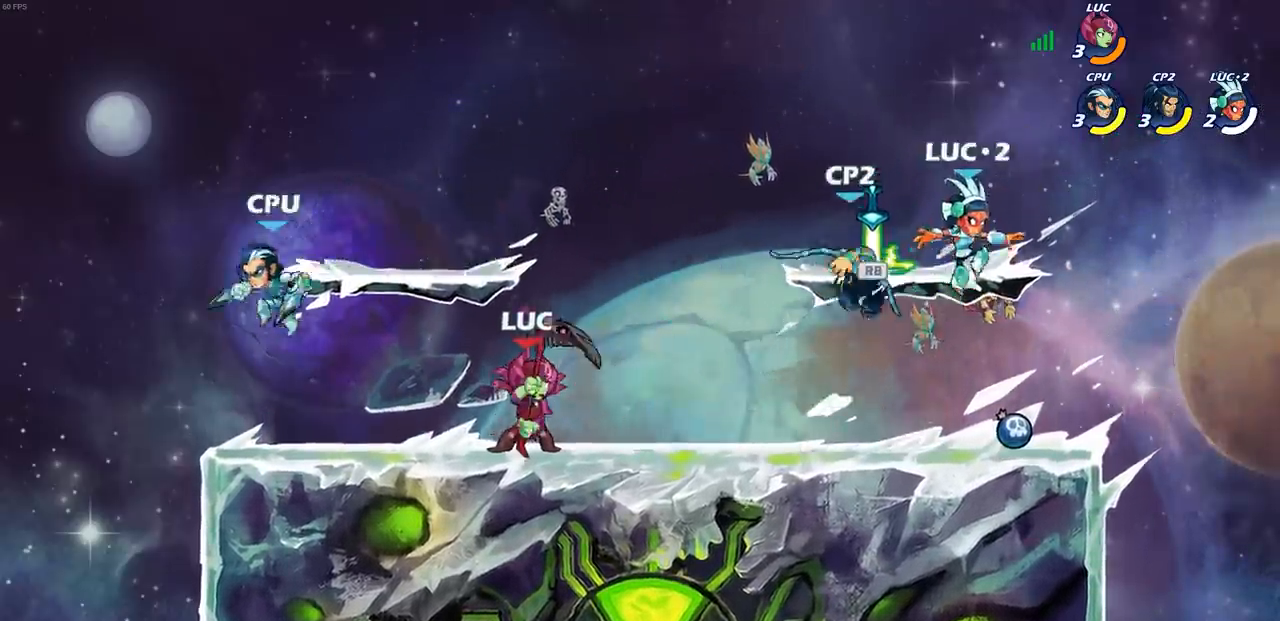
{"buttons": [], "left_stick": "up-left", "right_stick": "center", "events": [[17, "left_stick", "right"], [183, "R1", "down"], [183, "R2", "down"], [200, "left_stick", "up-right"], [233, "CROSS", "down"], [367, "CROSS", "up"], [383, "R2", "up"], [417, "SQUARE", "down"], [433, "R1", "up"], [500, "SQUARE", "up"], [500, "left_stick", "up-left"]]}
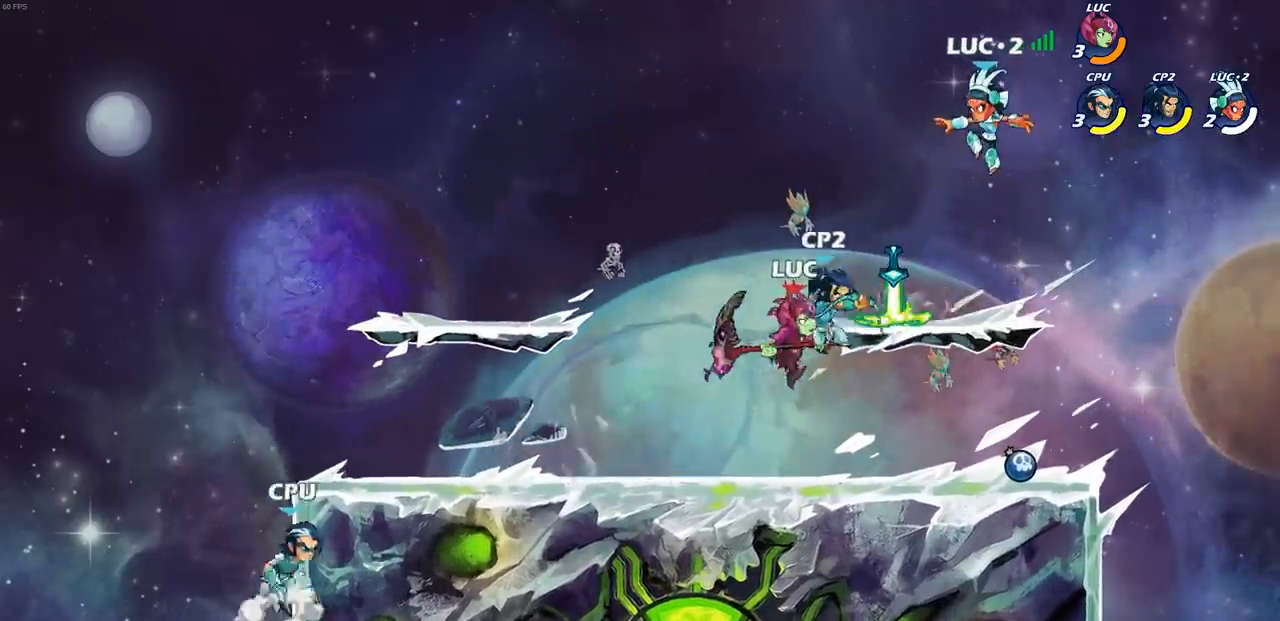
{"buttons": [], "left_stick": "right", "right_stick": "center", "events": [[50, "left_stick", "left"], [250, "left_stick", "center"], [350, "left_stick", "right"]]}
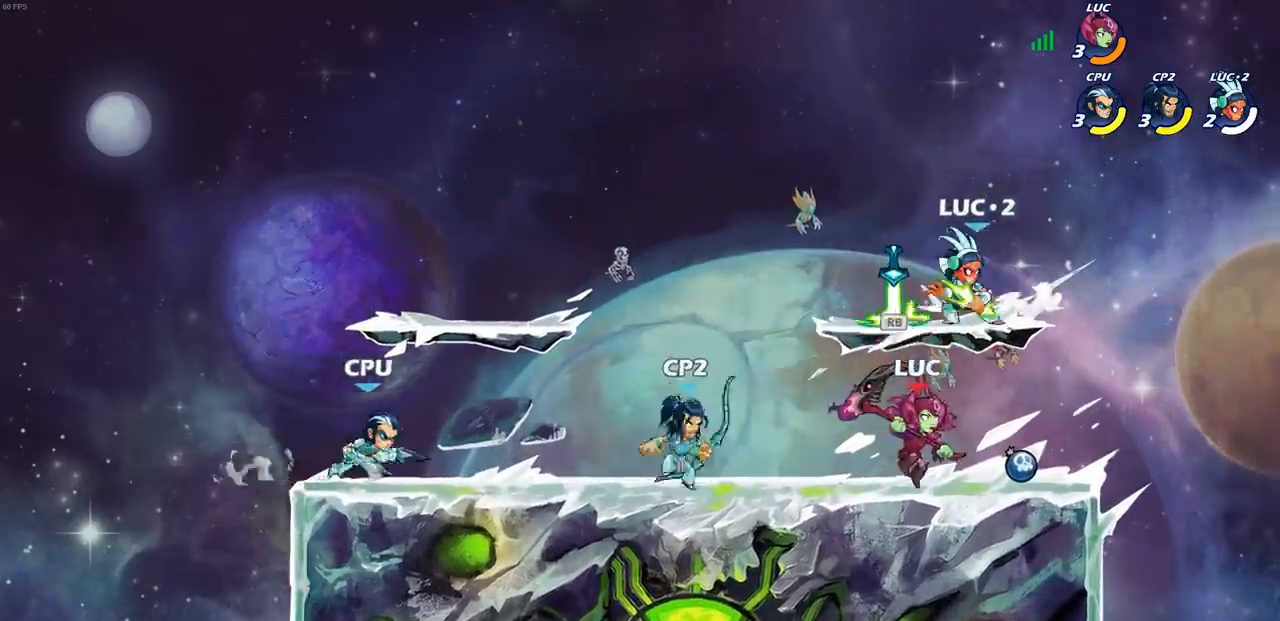
{"buttons": [], "left_stick": "center", "right_stick": "center", "events": [[33, "R1", "down"], [117, "R1", "up"], [217, "left_stick", "left"], [317, "left_stick", "center"], [333, "R1", "down"], [333, "SQUARE", "down"], [450, "R1", "up"], [450, "SQUARE", "up"]]}
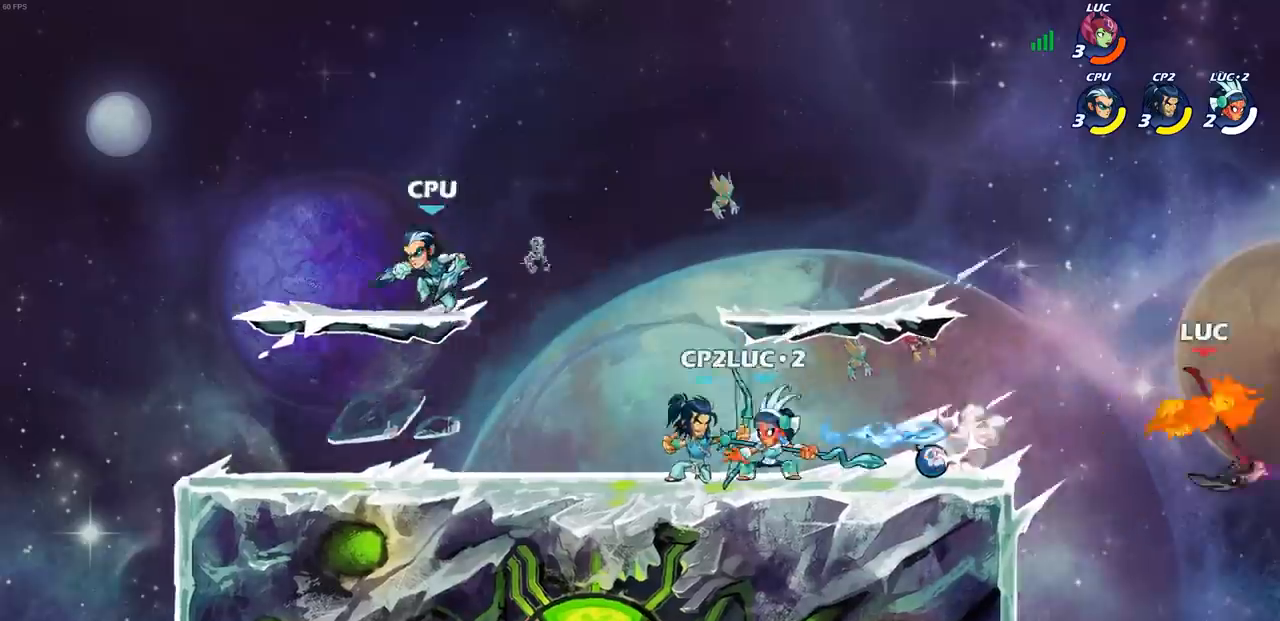
{"buttons": [], "left_stick": "left", "right_stick": "center"}
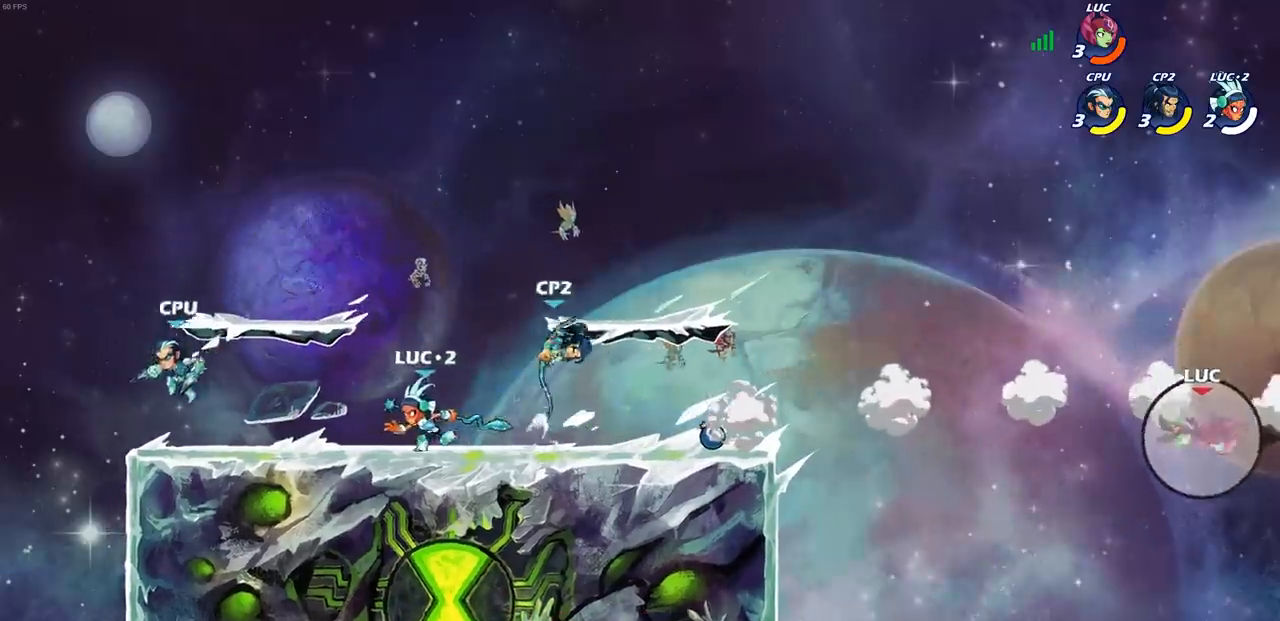
{"buttons": [], "left_stick": "left", "right_stick": "center"}
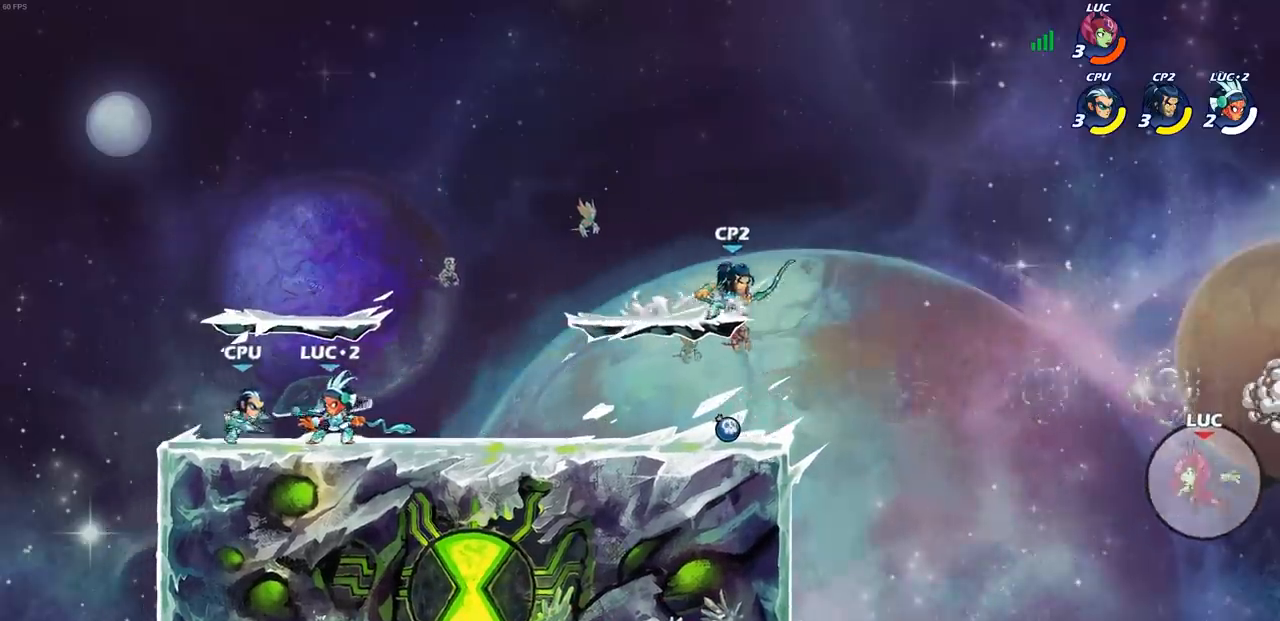
{"buttons": [], "left_stick": "left", "right_stick": "center", "events": [[200, "CROSS", "down"], [383, "CROSS", "up"]]}
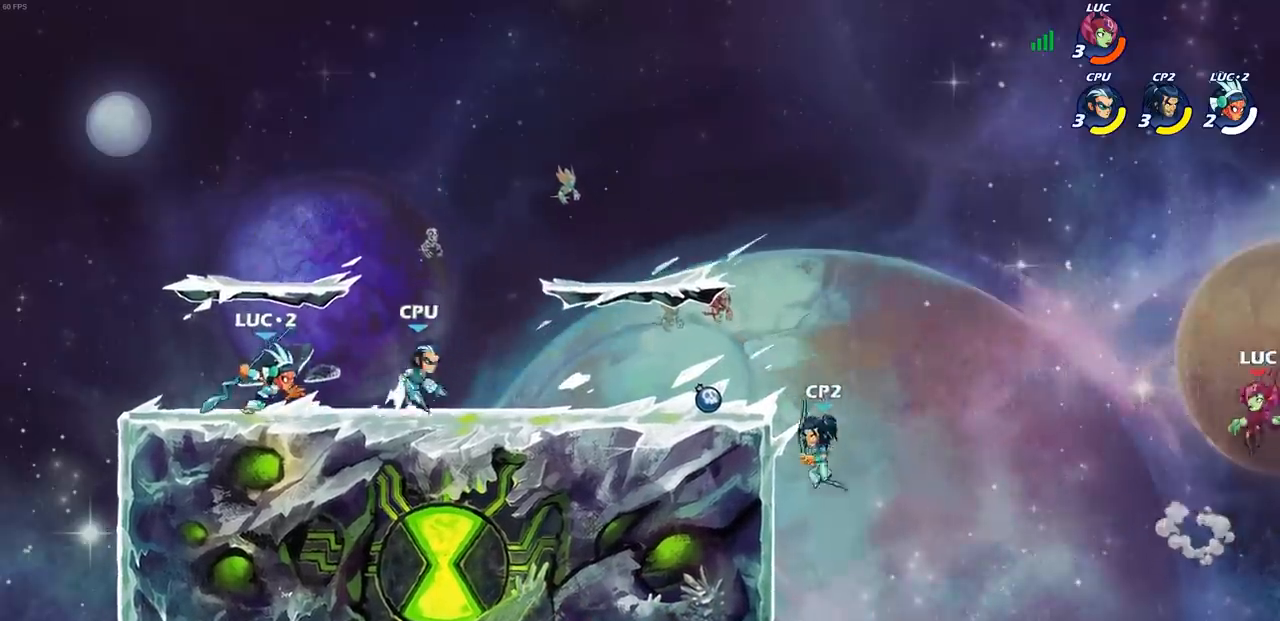
{"buttons": [], "left_stick": "left", "right_stick": "center", "events": []}
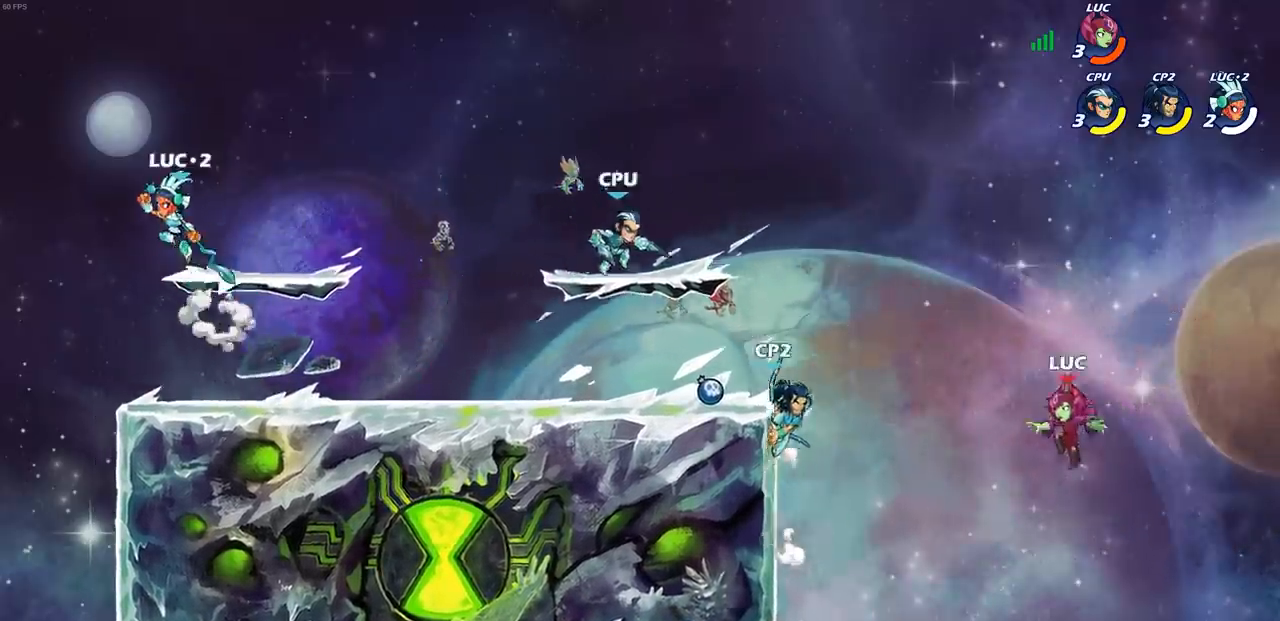
{"buttons": [], "left_stick": "up-right", "right_stick": "center", "events": [[17, "CROSS", "down"], [100, "CIRCLE", "down"], [117, "CROSS", "up"], [217, "CIRCLE", "up"], [350, "left_stick", "up-right"]]}
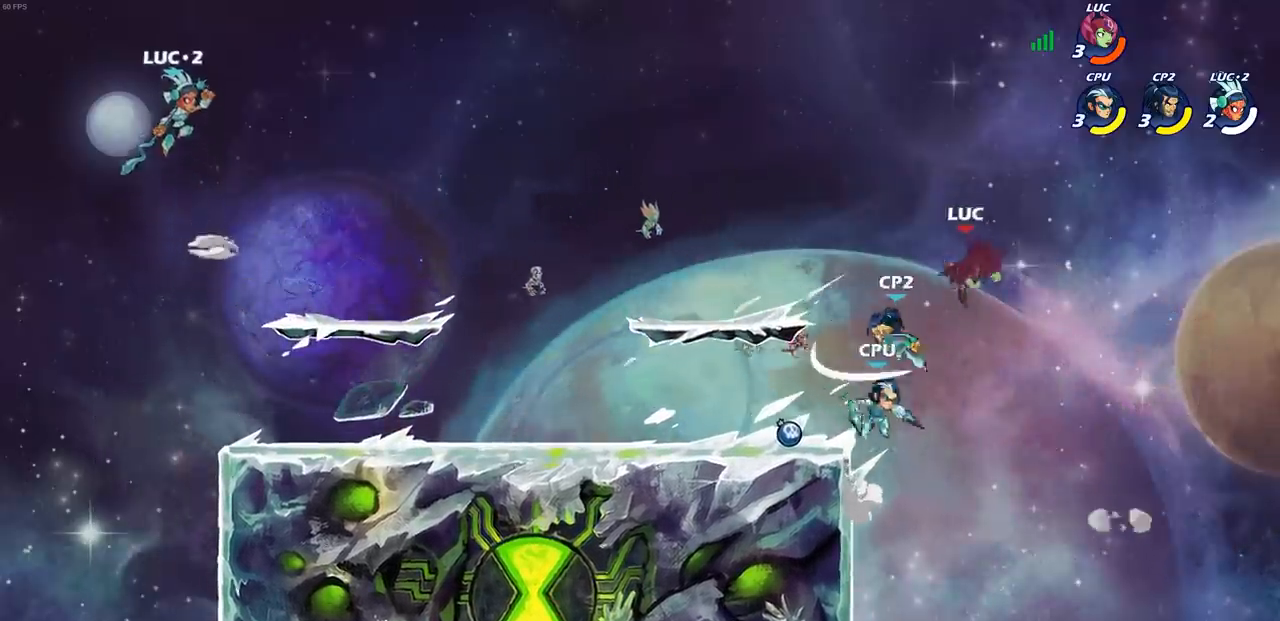
{"buttons": [], "left_stick": "left", "right_stick": "center", "events": [[17, "left_stick", "up"], [200, "left_stick", "left"]]}
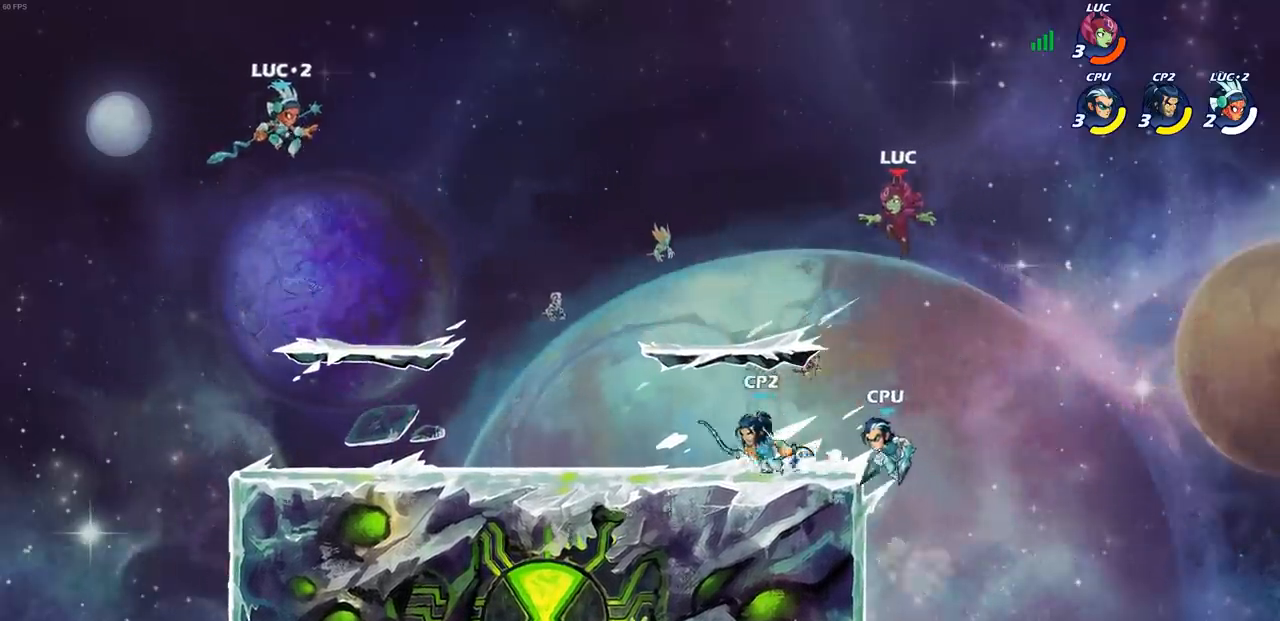
{"buttons": [], "left_stick": "right", "right_stick": "center", "events": [[200, "left_stick", "up-right"], [467, "left_stick", "right"]]}
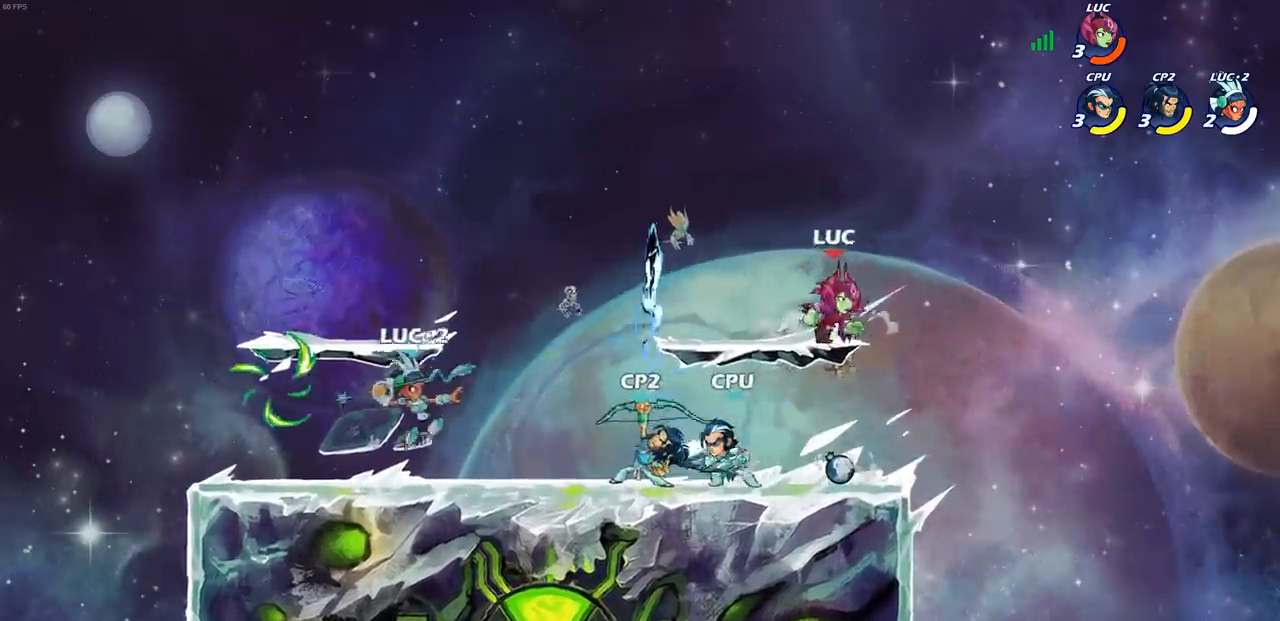
{"buttons": ["CROSS", "R1"], "left_stick": "down-right", "right_stick": "center", "events": [[17, "left_stick", "down-right"], [67, "left_stick", "down-left"], [333, "left_stick", "down-right"], [417, "R1", "down"], [500, "CROSS", "down"]]}
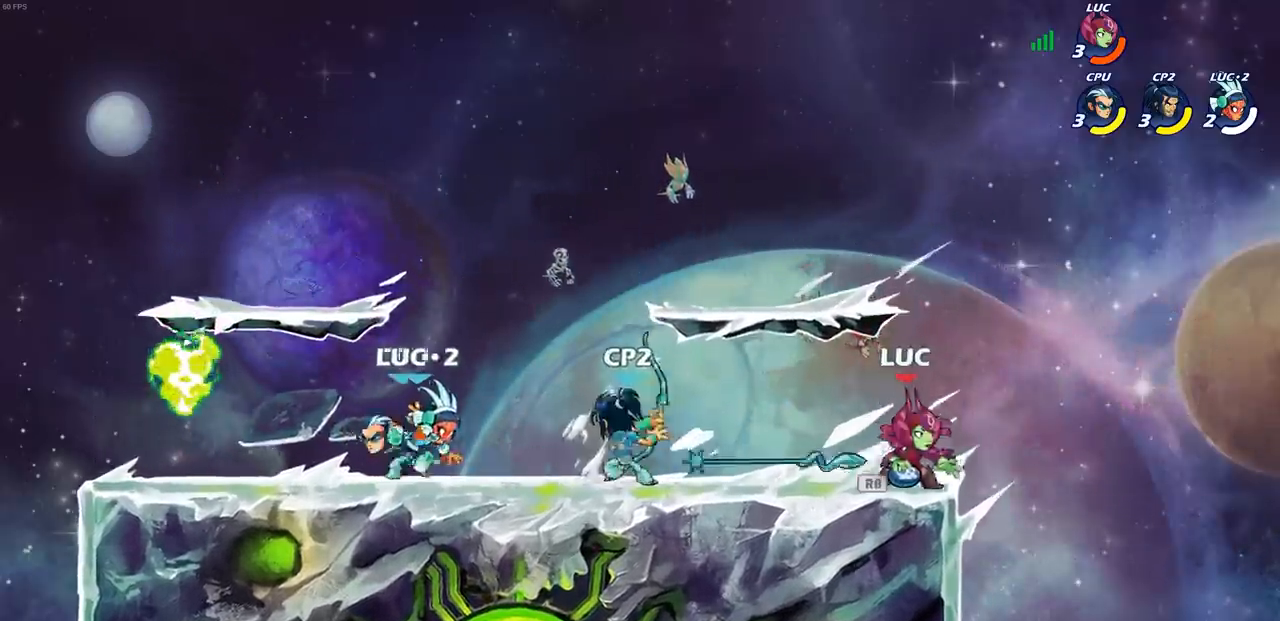
{"buttons": [], "left_stick": "left", "right_stick": "center", "events": [[33, "left_stick", "right"], [50, "R1", "up"], [117, "CROSS", "up"], [133, "left_stick", "up-right"], [300, "left_stick", "left"]]}
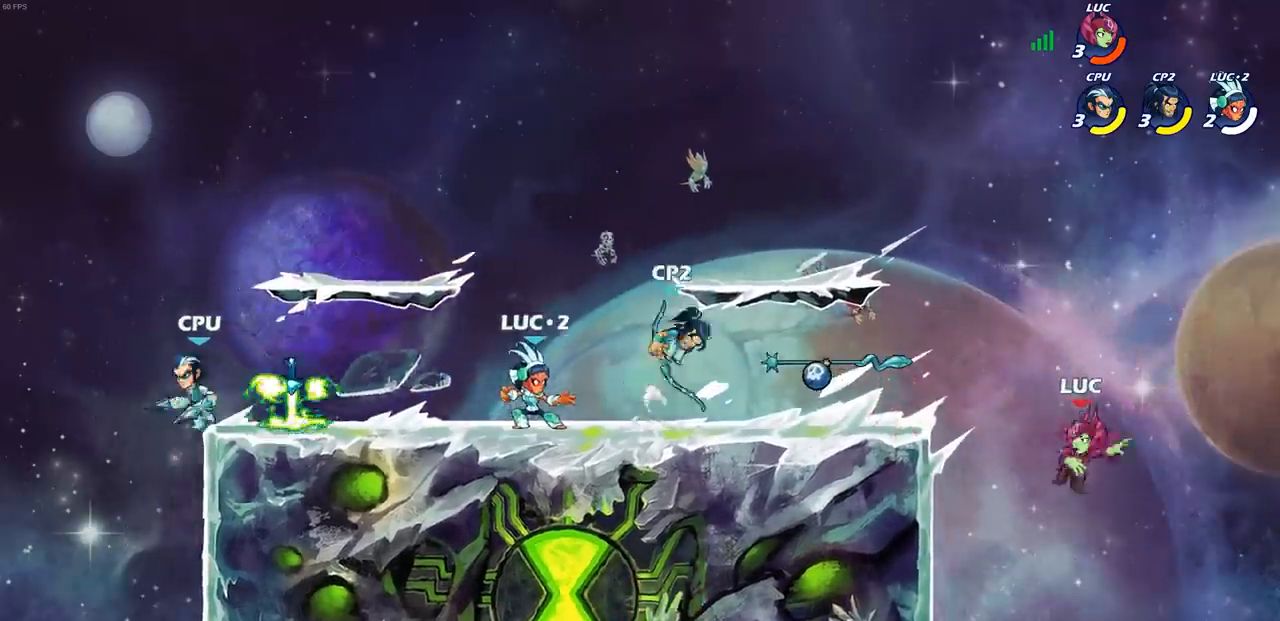
{"buttons": ["CROSS"], "left_stick": "left", "right_stick": "center", "events": [[333, "CROSS", "down"]]}